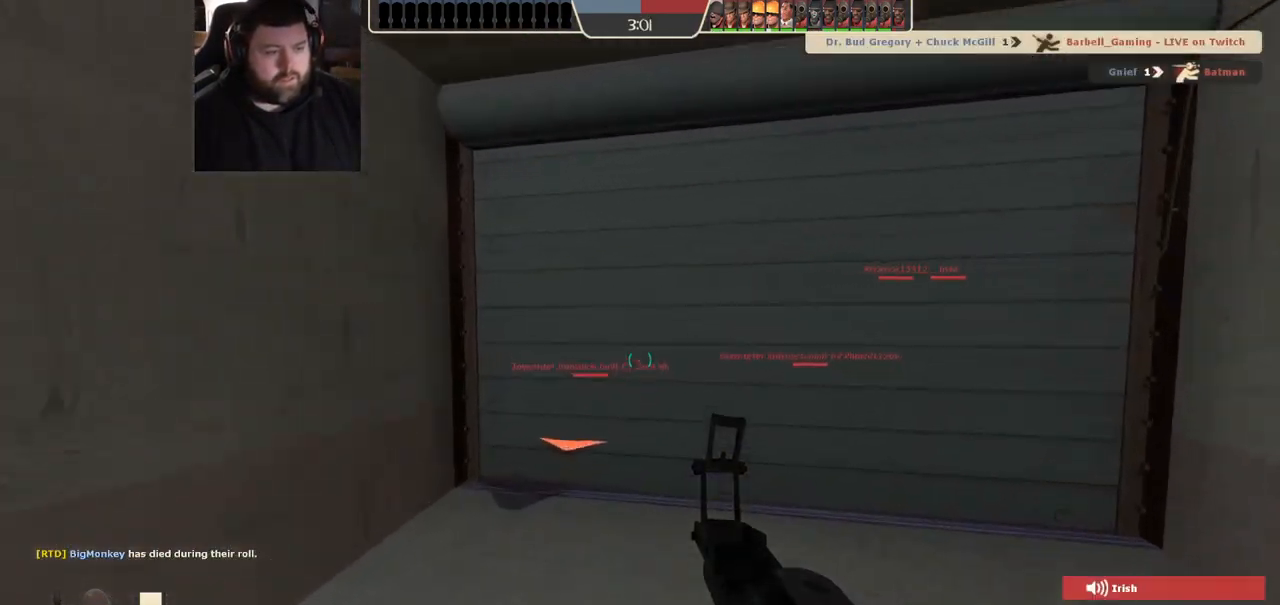
Gameplay with a controller (PlayStation layout); each line is a JSON object with the inputs held at the frame after it (dt_ms = milliseconds from this image to that frame). "events" lists button and stick changes between this image and that frame as [ms after this image, input, new state], when the widget could be followed in between. Not read: R1.
{"dt_ms": 500, "buttons": [], "left_stick": "up", "right_stick": "right", "events": [[233, "left_stick", "up-right"], [383, "right_stick", "right"], [450, "left_stick", "up"]]}
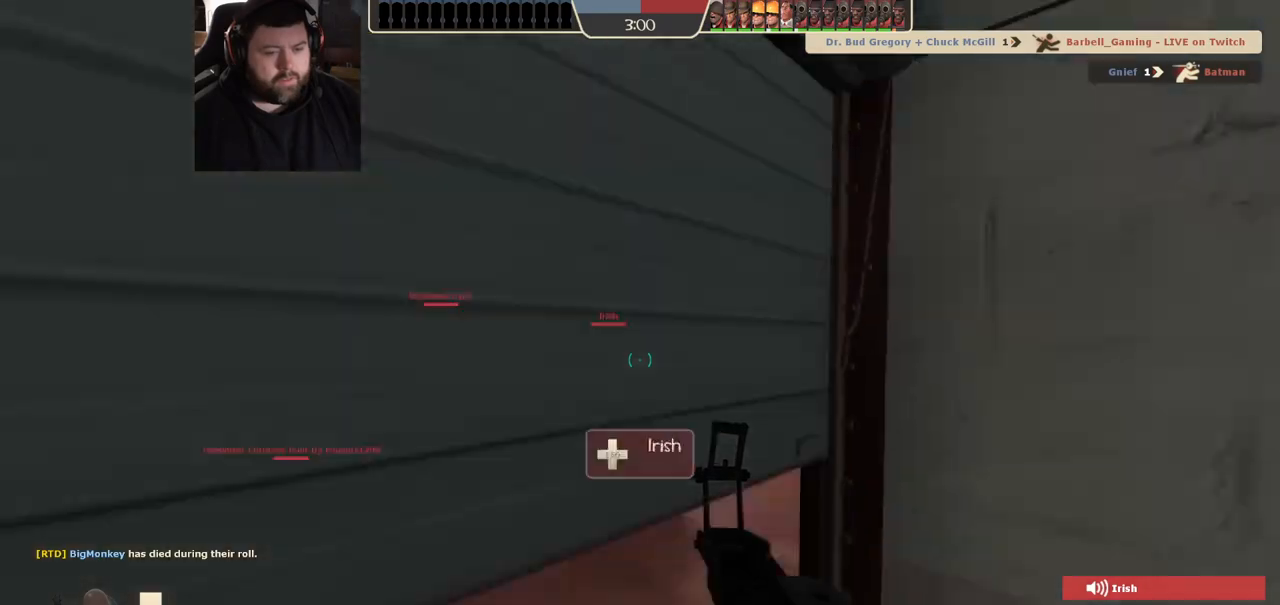
{"dt_ms": 500, "buttons": [], "left_stick": "up", "right_stick": "center", "events": [[33, "right_stick", "center"], [167, "SQUARE", "down"], [217, "SQUARE", "up"], [300, "SQUARE", "down"], [400, "SQUARE", "up"]]}
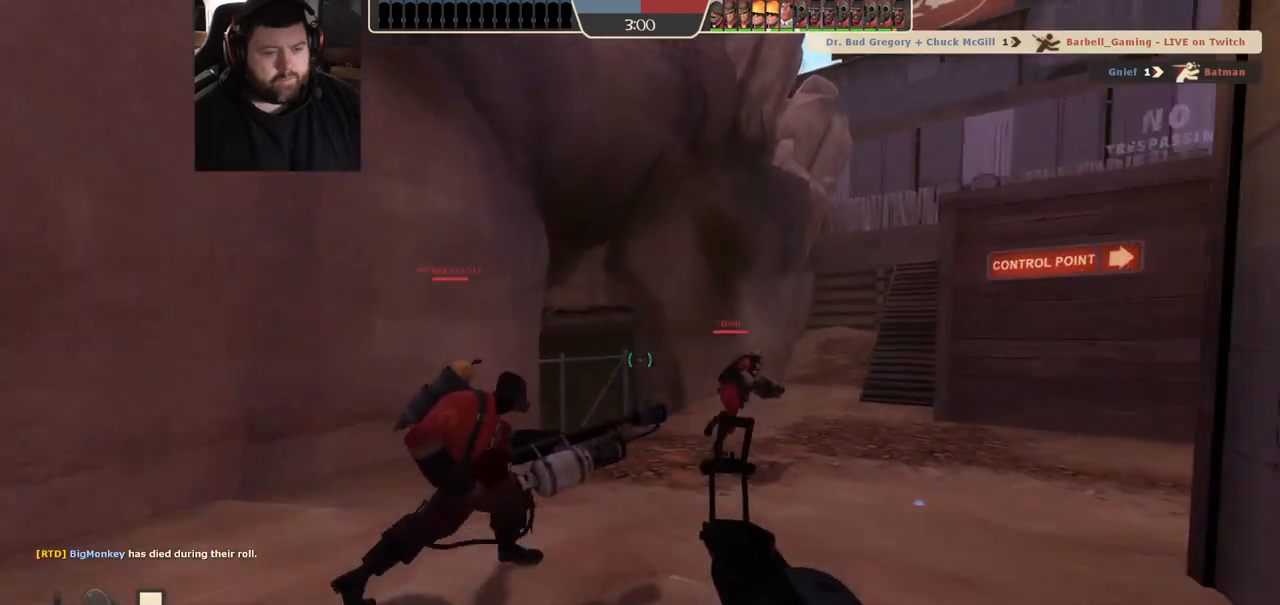
{"dt_ms": 500, "buttons": [], "left_stick": "up", "right_stick": "center", "events": [[100, "right_stick", "right"], [200, "right_stick", "center"], [300, "SQUARE", "down"], [367, "SQUARE", "up"], [467, "SQUARE", "down"], [500, "SQUARE", "up"]]}
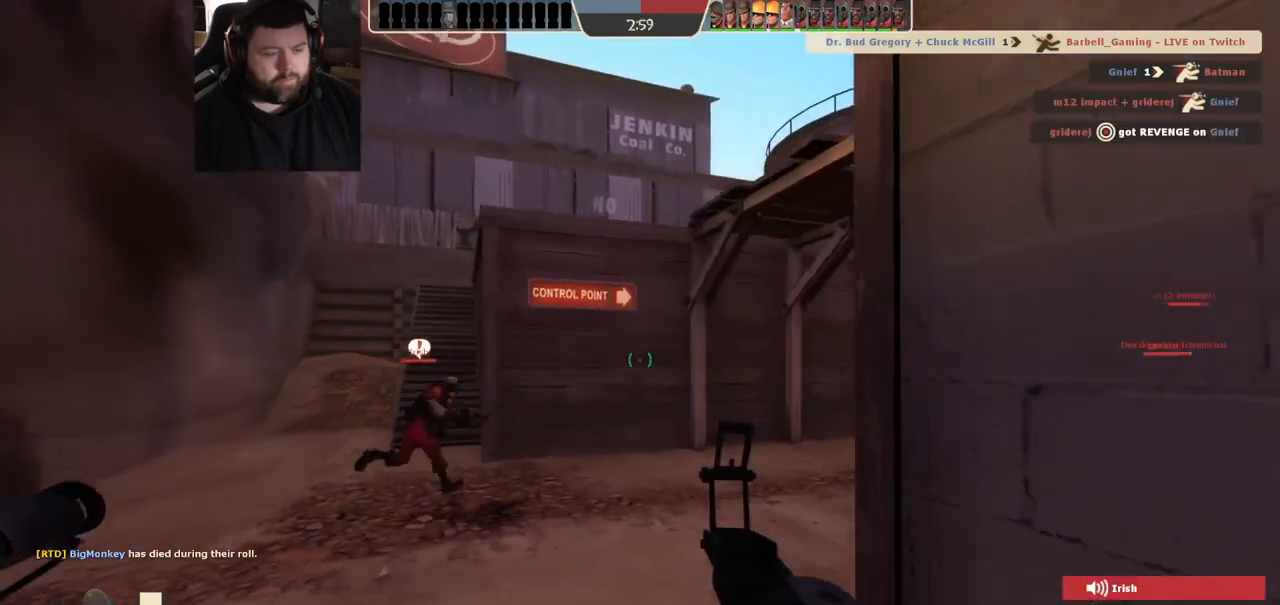
{"dt_ms": 500, "buttons": [], "left_stick": "up", "right_stick": "right", "events": [[83, "SQUARE", "down"], [167, "SQUARE", "up"], [383, "right_stick", "right"]]}
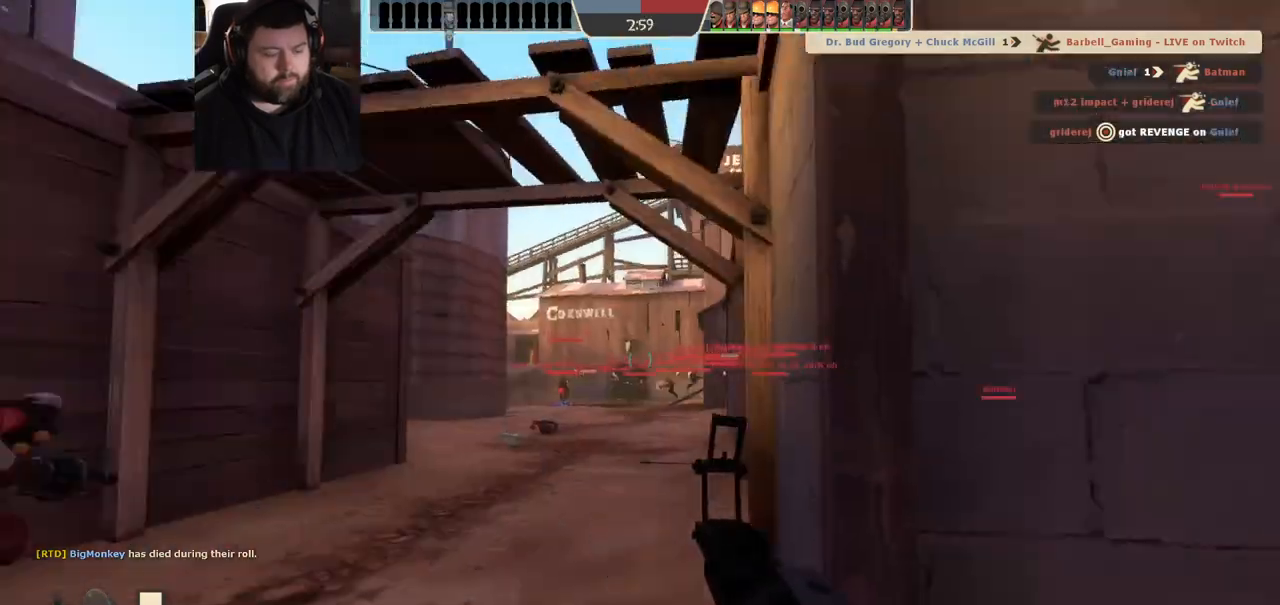
{"dt_ms": 500, "buttons": [], "left_stick": "up", "right_stick": "center", "events": [[17, "right_stick", "center"], [133, "SQUARE", "down"], [217, "SQUARE", "up"], [417, "SQUARE", "down"], [500, "SQUARE", "up"]]}
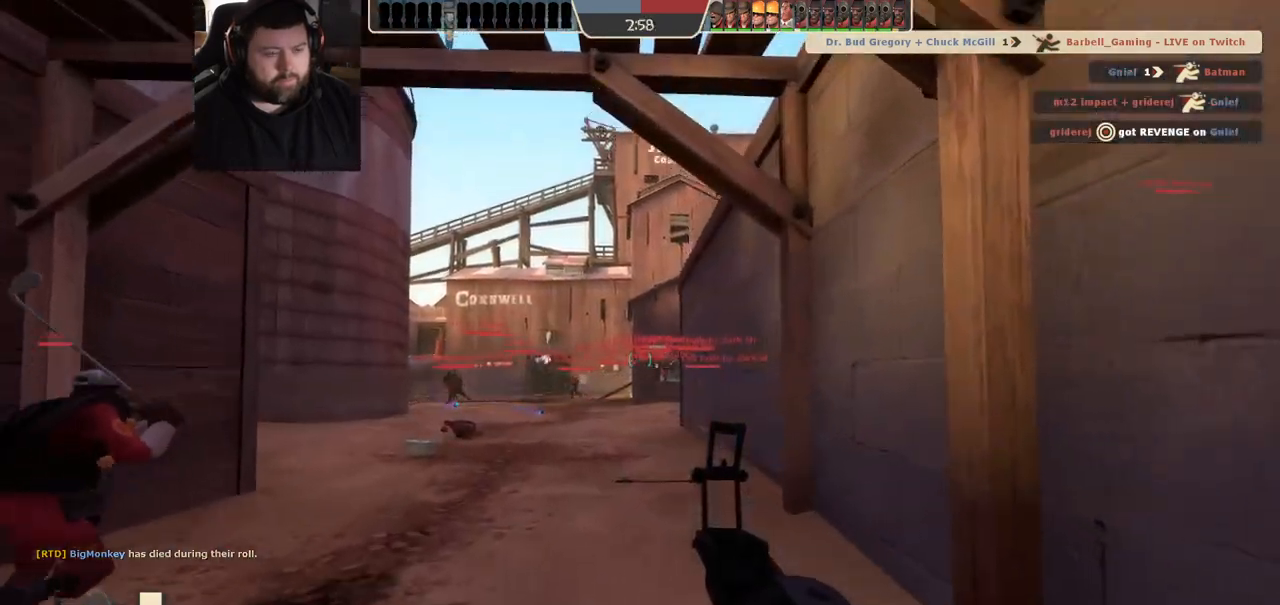
{"dt_ms": 1000, "buttons": [], "left_stick": "up", "right_stick": "center", "events": [[83, "SQUARE", "down"], [183, "SQUARE", "up"], [483, "right_stick", "left"], [583, "right_stick", "center"]]}
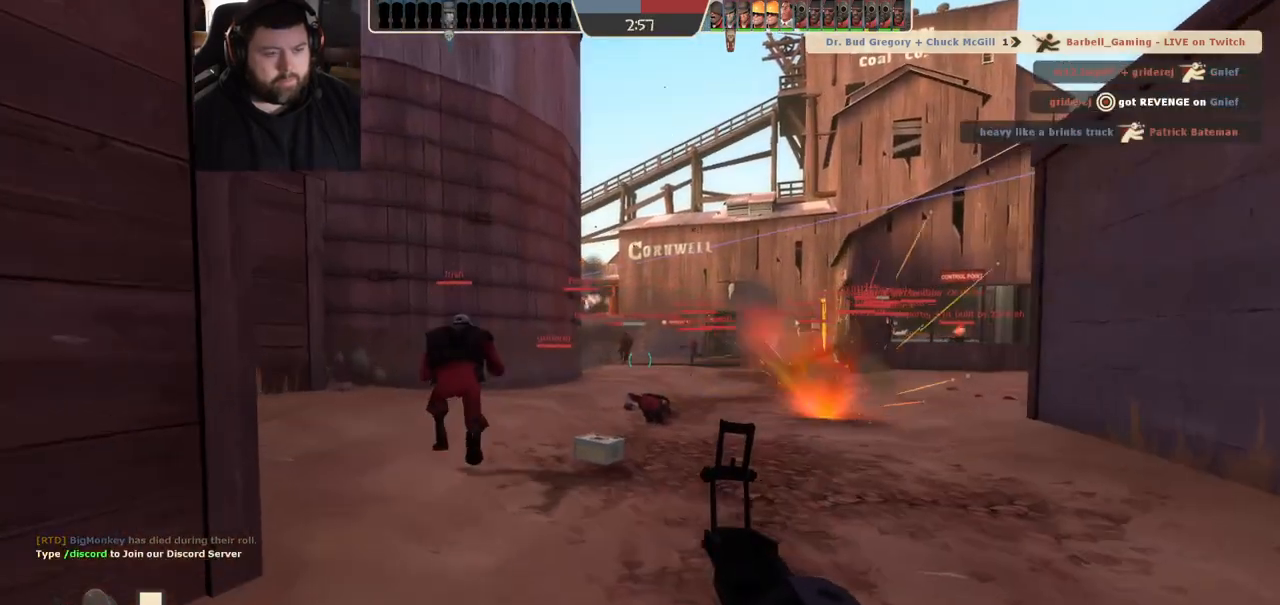
{"dt_ms": 500, "buttons": [], "left_stick": "up", "right_stick": "center", "events": [[17, "right_stick", "down"], [100, "right_stick", "center"]]}
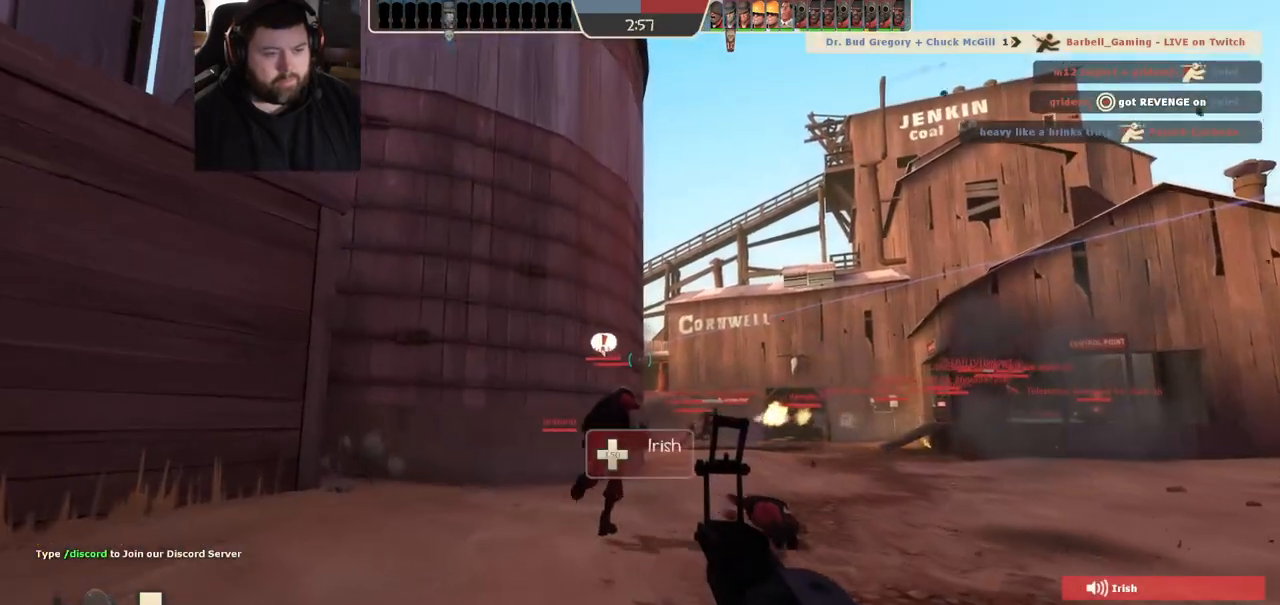
{"dt_ms": 500, "buttons": ["SQUARE"], "left_stick": "up", "right_stick": "center", "events": [[183, "SQUARE", "down"], [250, "SQUARE", "up"], [333, "SQUARE", "down"], [400, "SQUARE", "up"], [467, "SQUARE", "down"]]}
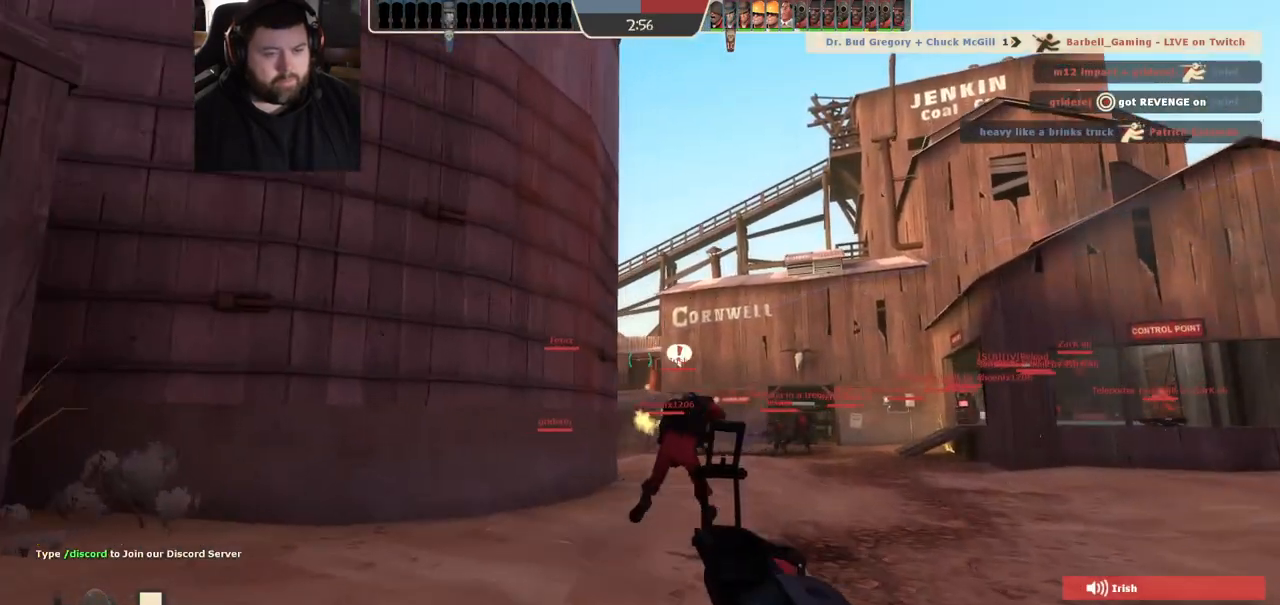
{"dt_ms": 500, "buttons": [], "left_stick": "up", "right_stick": "center", "events": [[67, "SQUARE", "up"]]}
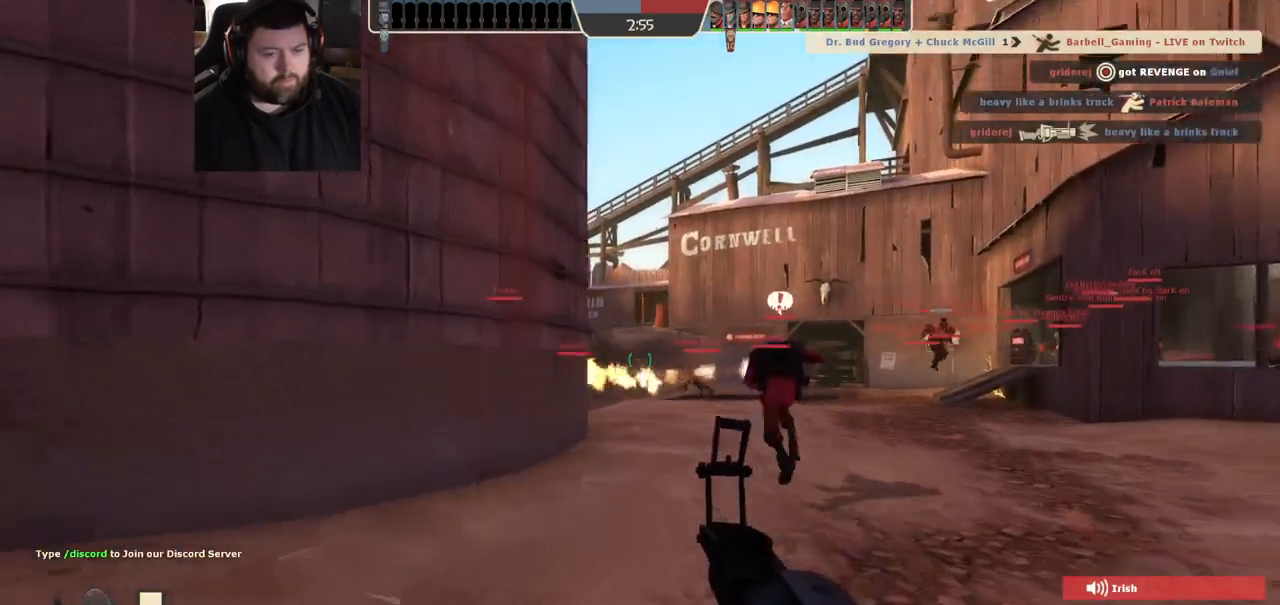
{"dt_ms": 500, "buttons": [], "left_stick": "up", "right_stick": "center", "events": [[150, "SQUARE", "down"], [217, "SQUARE", "up"]]}
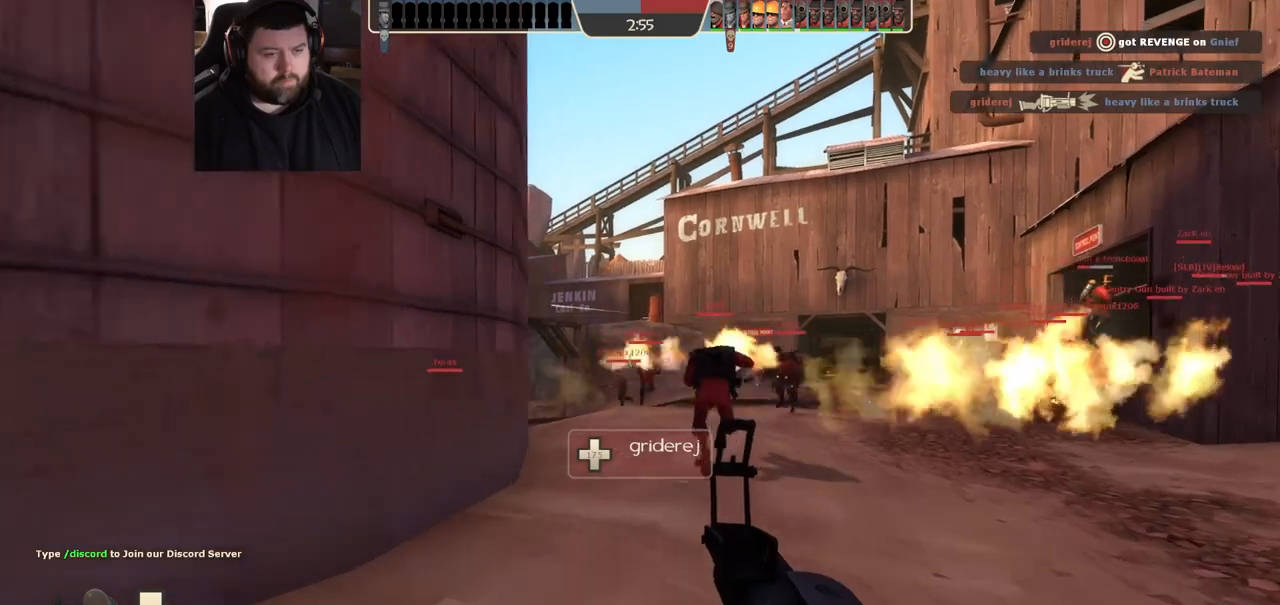
{"dt_ms": 500, "buttons": [], "left_stick": "up", "right_stick": "center", "events": []}
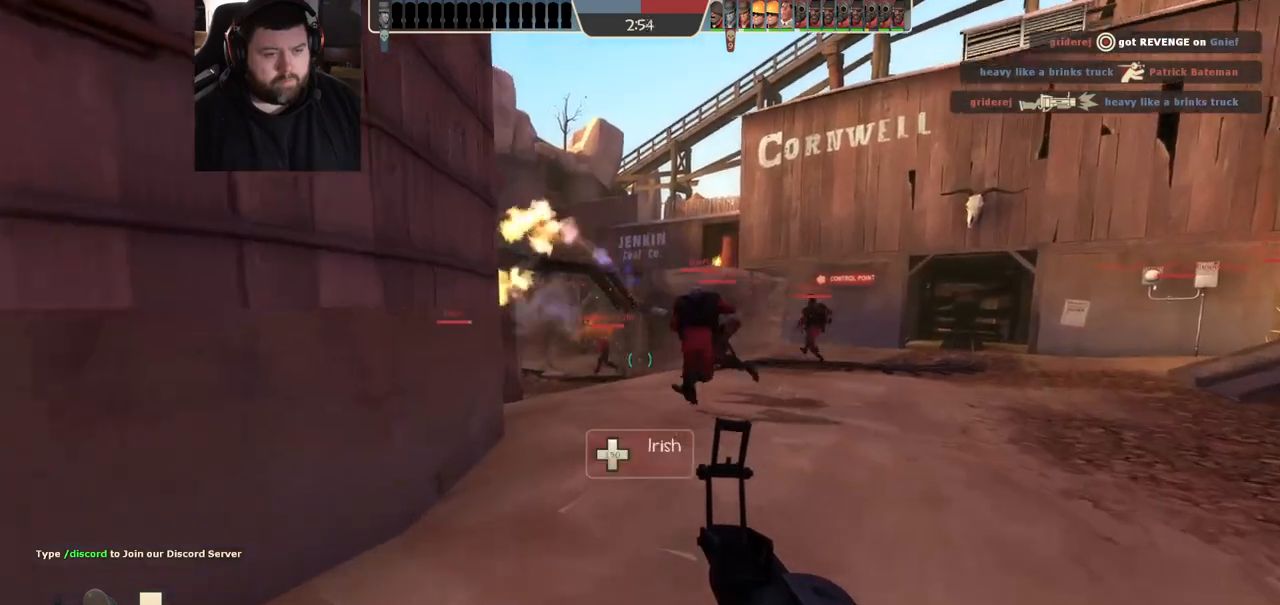
{"dt_ms": 500, "buttons": [], "left_stick": "up", "right_stick": "center", "events": []}
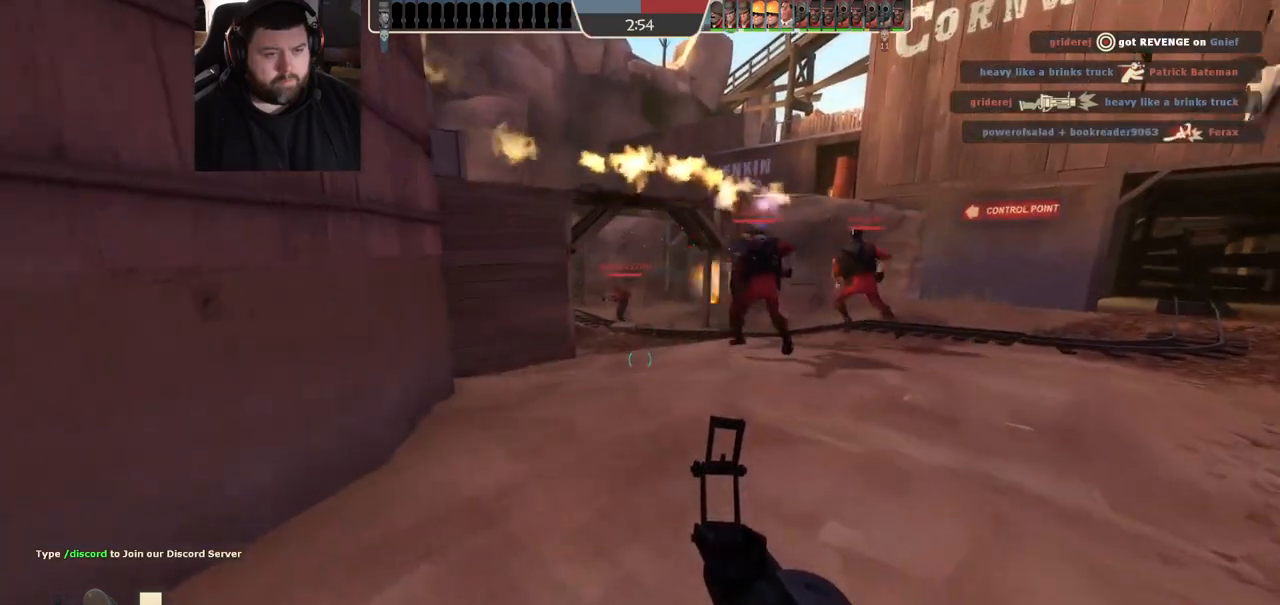
{"dt_ms": 500, "buttons": [], "left_stick": "up-left", "right_stick": "center", "events": [[200, "right_stick", "down-right"], [300, "left_stick", "up-left"], [417, "right_stick", "center"]]}
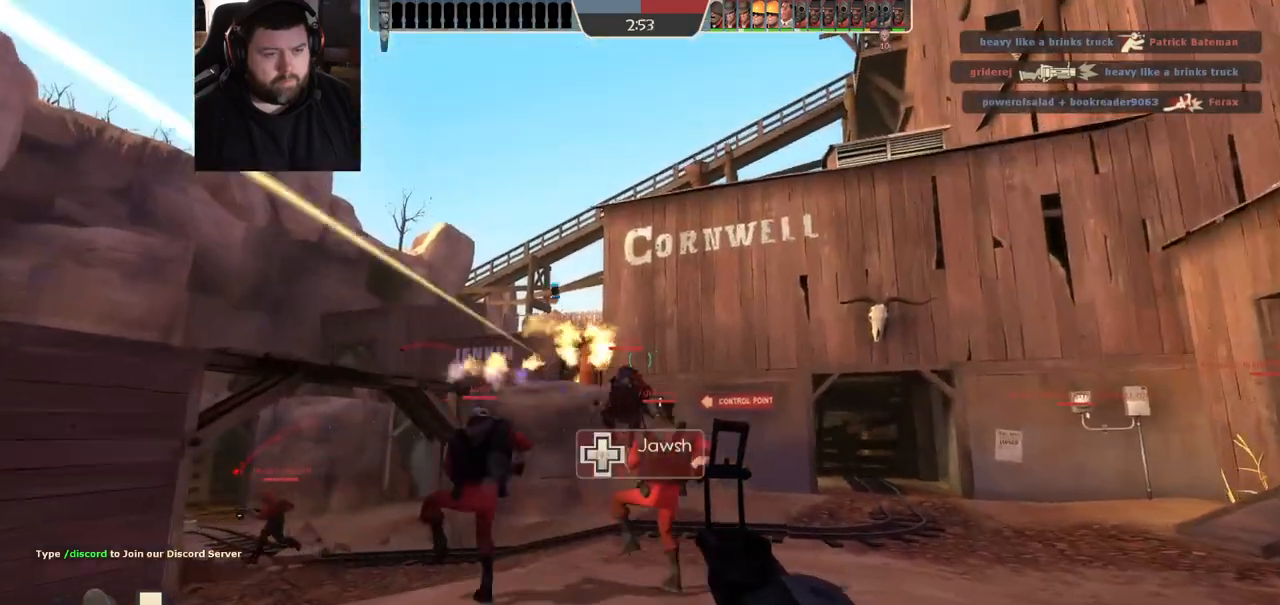
{"dt_ms": 500, "buttons": [], "left_stick": "up-left", "right_stick": "center", "events": []}
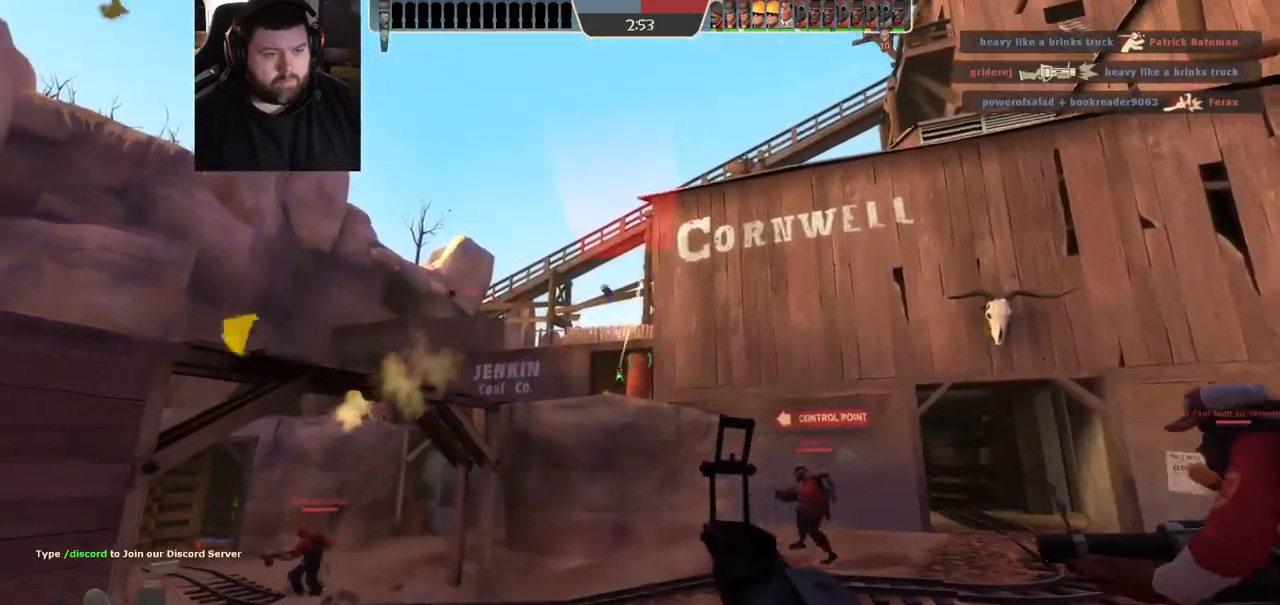
{"dt_ms": 500, "buttons": [], "left_stick": "up-left", "right_stick": "center", "events": [[167, "R2", "down"], [317, "R2", "up"]]}
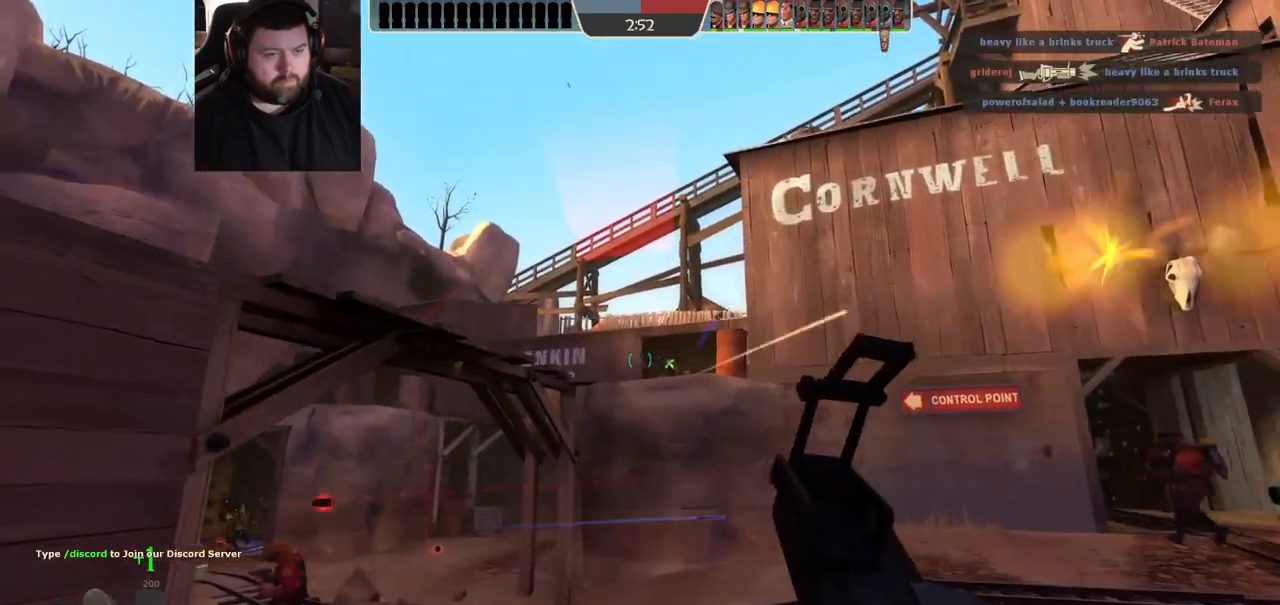
{"dt_ms": 500, "buttons": [], "left_stick": "down", "right_stick": "center", "events": [[383, "left_stick", "down"]]}
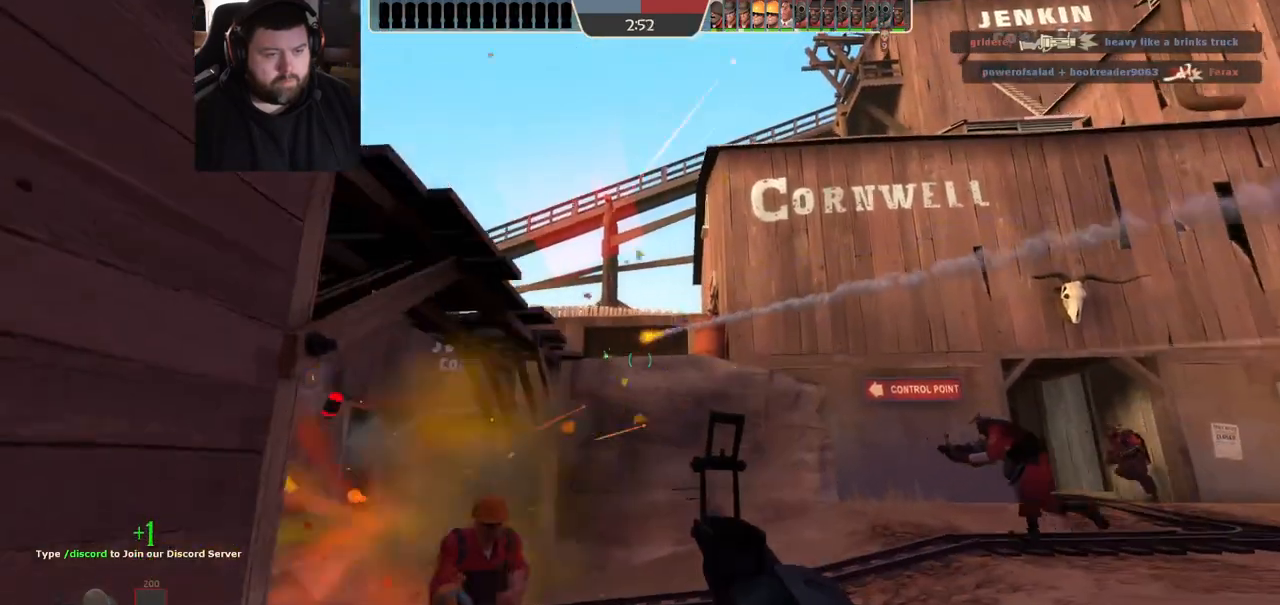
{"dt_ms": 500, "buttons": [], "left_stick": "right", "right_stick": "center", "events": [[50, "left_stick", "down-left"], [217, "R2", "down"], [233, "left_stick", "down-right"], [350, "R2", "up"], [433, "left_stick", "right"]]}
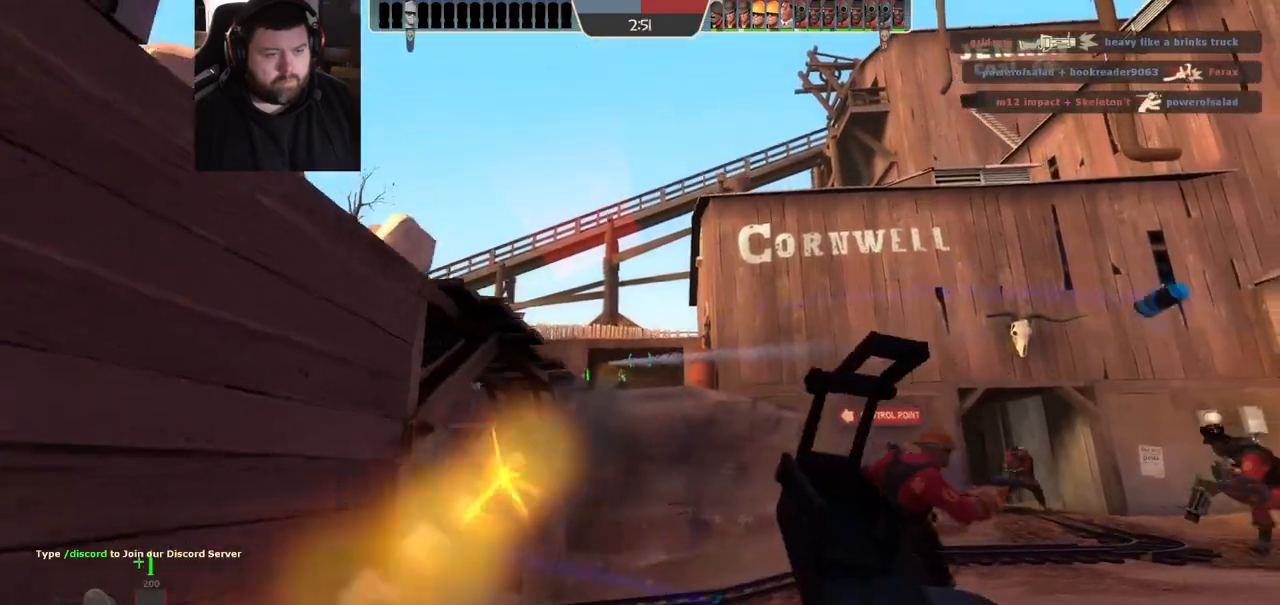
{"dt_ms": 500, "buttons": [], "left_stick": "right", "right_stick": "center", "events": []}
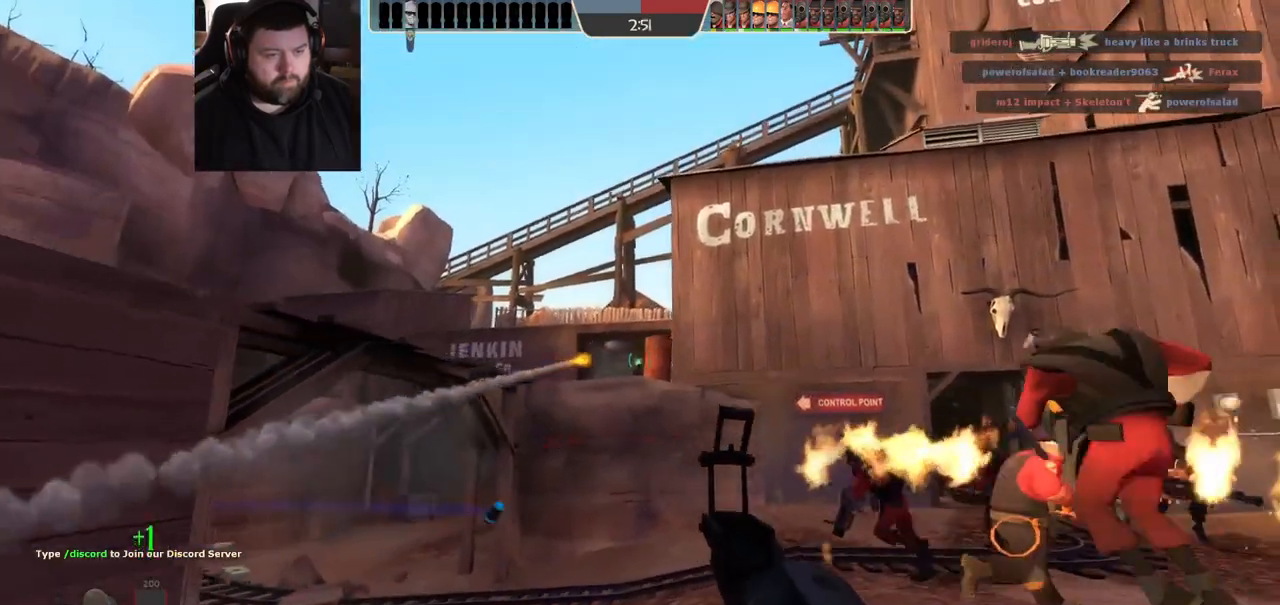
{"dt_ms": 500, "buttons": [], "left_stick": "right", "right_stick": "center", "events": [[83, "SQUARE", "down"], [133, "SQUARE", "up"], [233, "SQUARE", "down"], [300, "SQUARE", "up"], [367, "SQUARE", "down"], [467, "SQUARE", "up"]]}
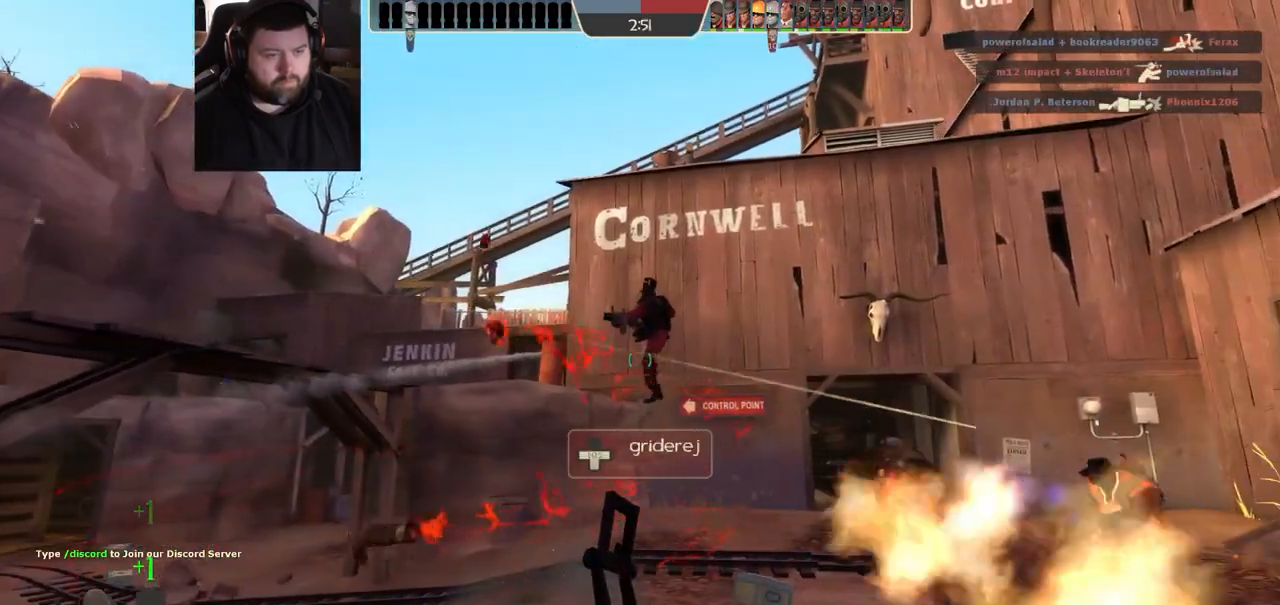
{"dt_ms": 500, "buttons": [], "left_stick": "right", "right_stick": "center", "events": [[250, "right_stick", "up"], [333, "right_stick", "center"]]}
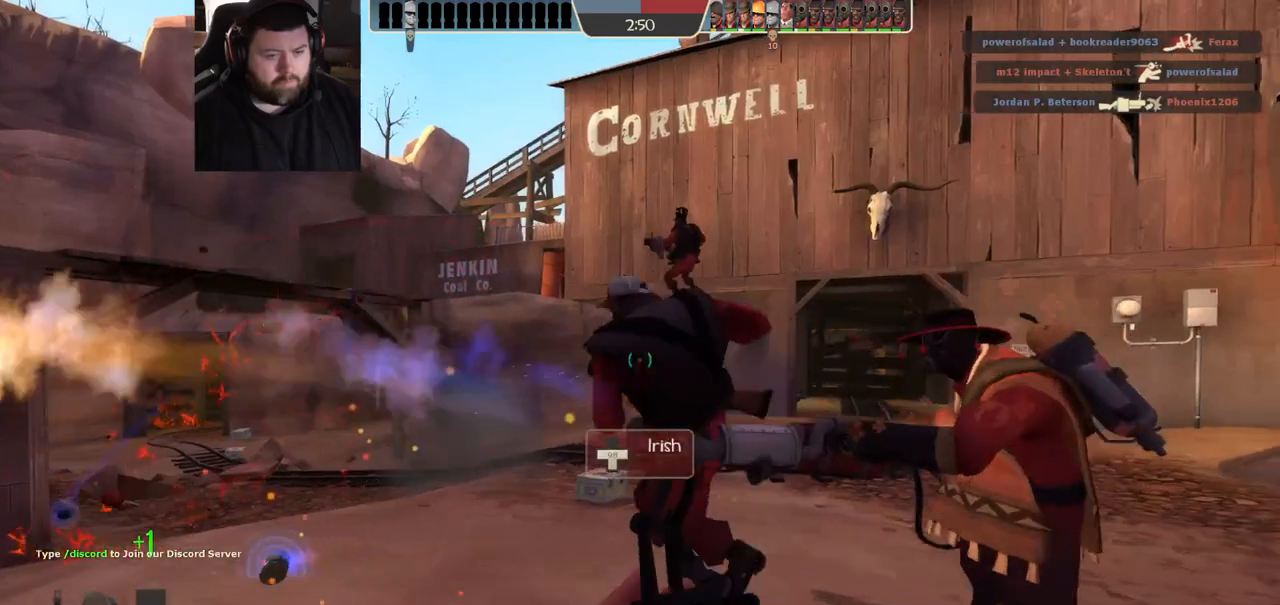
{"dt_ms": 500, "buttons": [], "left_stick": "right", "right_stick": "center", "events": []}
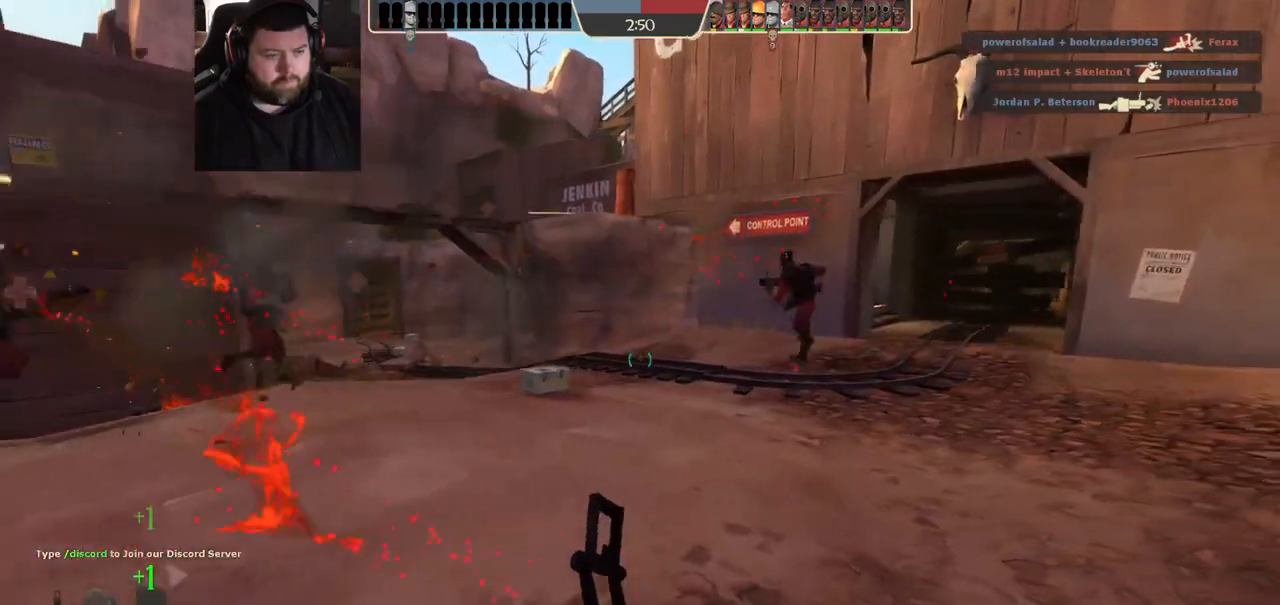
{"dt_ms": 500, "buttons": [], "left_stick": "up-right", "right_stick": "center", "events": [[67, "R3", "down"], [150, "R3", "up"], [283, "left_stick", "up-right"]]}
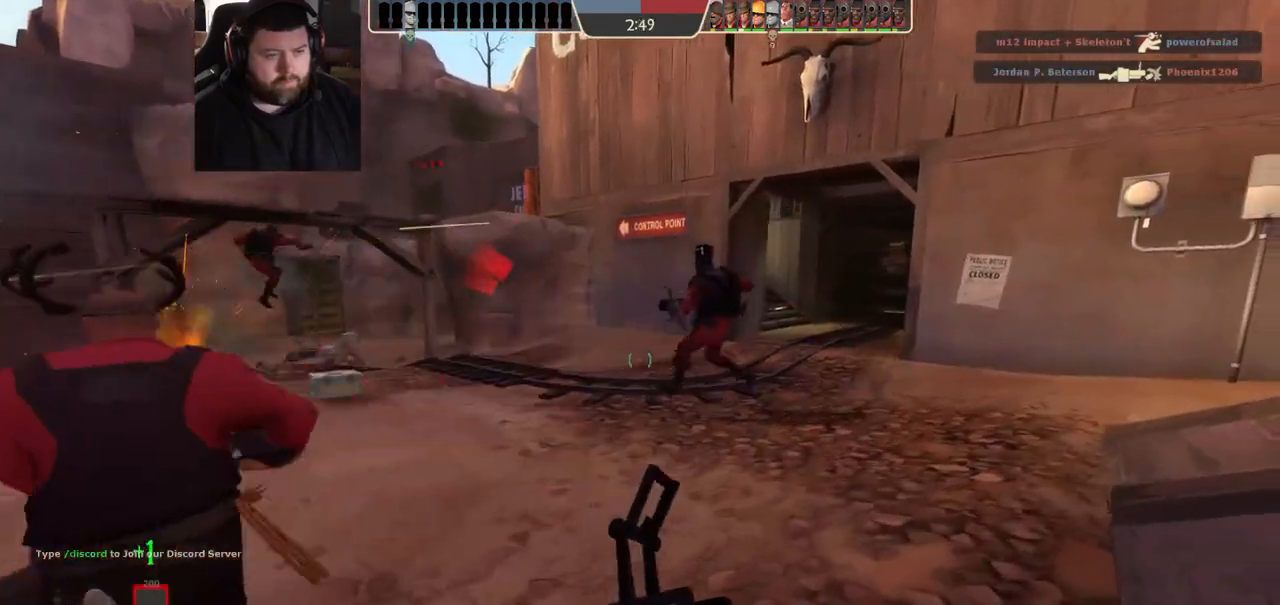
{"dt_ms": 500, "buttons": [], "left_stick": "up-right", "right_stick": "center", "events": [[67, "right_stick", "left"], [183, "right_stick", "center"]]}
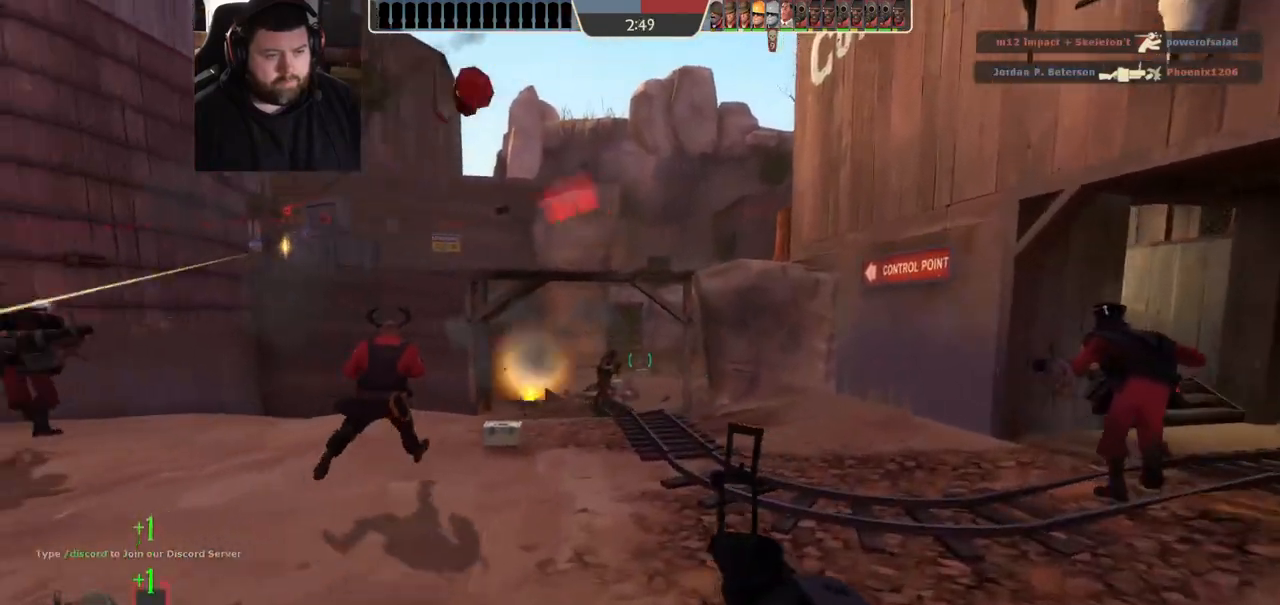
{"dt_ms": 500, "buttons": [], "left_stick": "right", "right_stick": "center", "events": [[133, "left_stick", "right"], [150, "right_stick", "left"], [467, "right_stick", "center"]]}
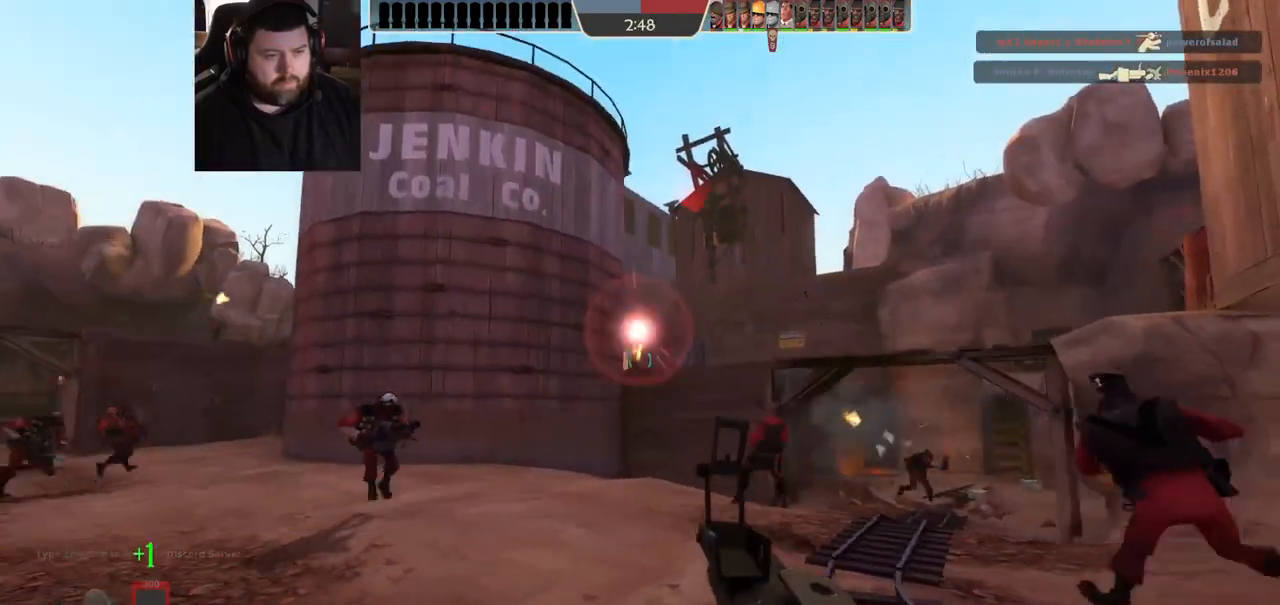
{"dt_ms": 500, "buttons": [], "left_stick": "up-left", "right_stick": "center", "events": [[100, "R2", "down"], [233, "R2", "up"], [317, "left_stick", "center"], [383, "left_stick", "up-left"]]}
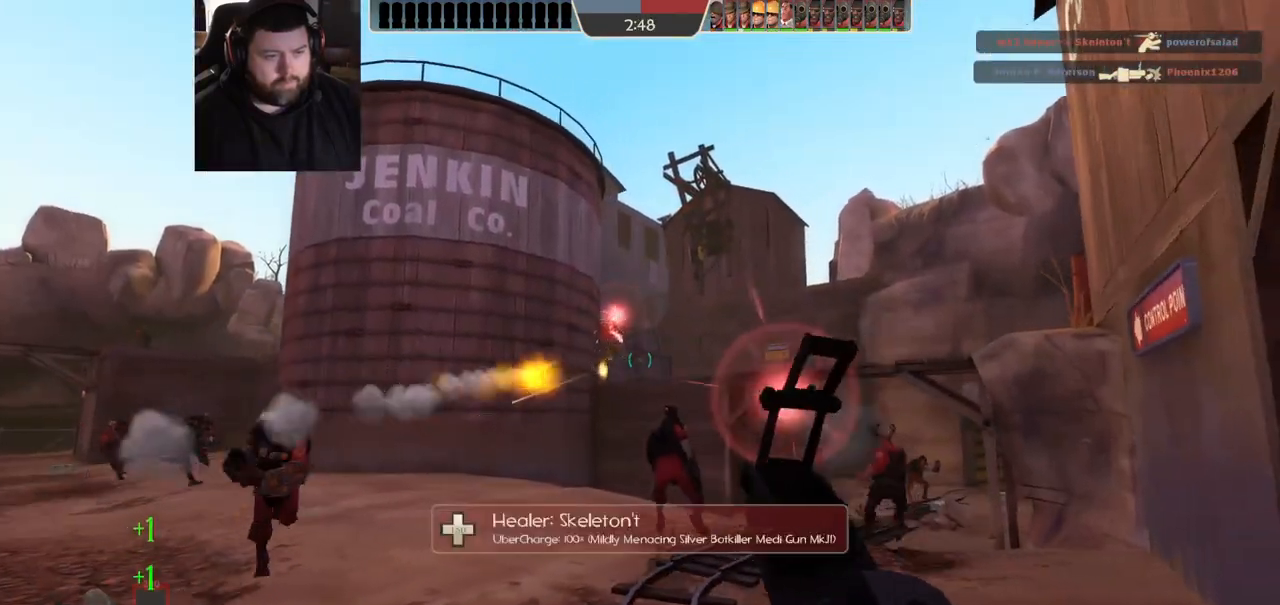
{"dt_ms": 500, "buttons": [], "left_stick": "left", "right_stick": "center", "events": [[367, "left_stick", "left"]]}
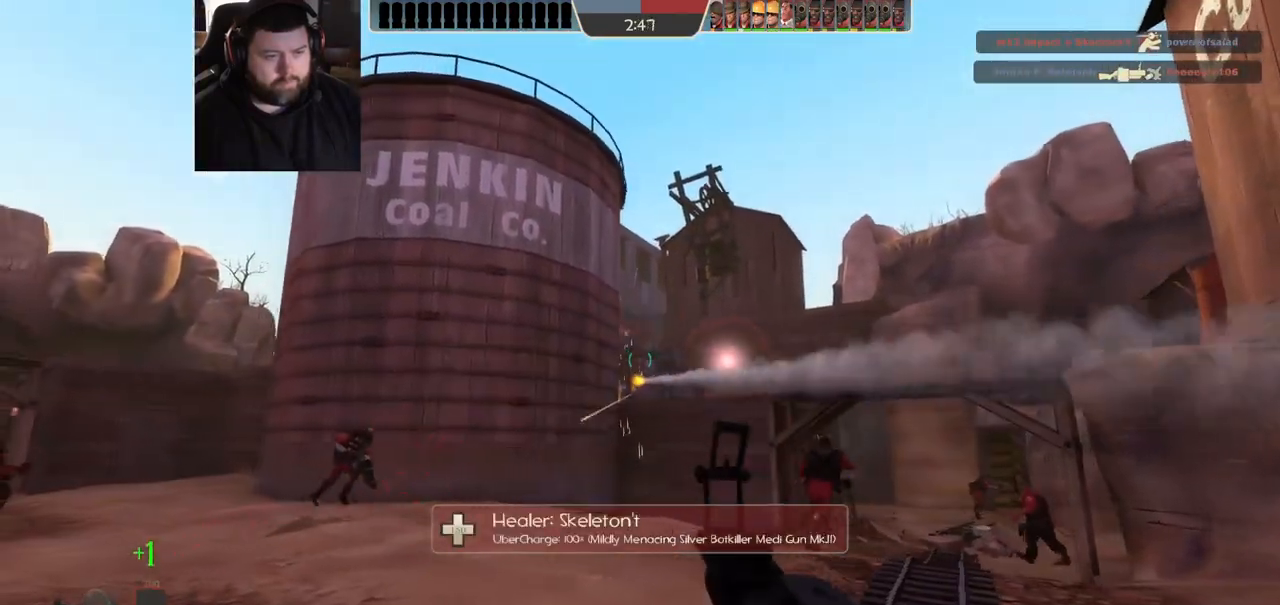
{"dt_ms": 500, "buttons": [], "left_stick": "down", "right_stick": "center", "events": [[67, "R2", "down"], [167, "left_stick", "down-left"], [200, "R2", "up"], [483, "left_stick", "down"]]}
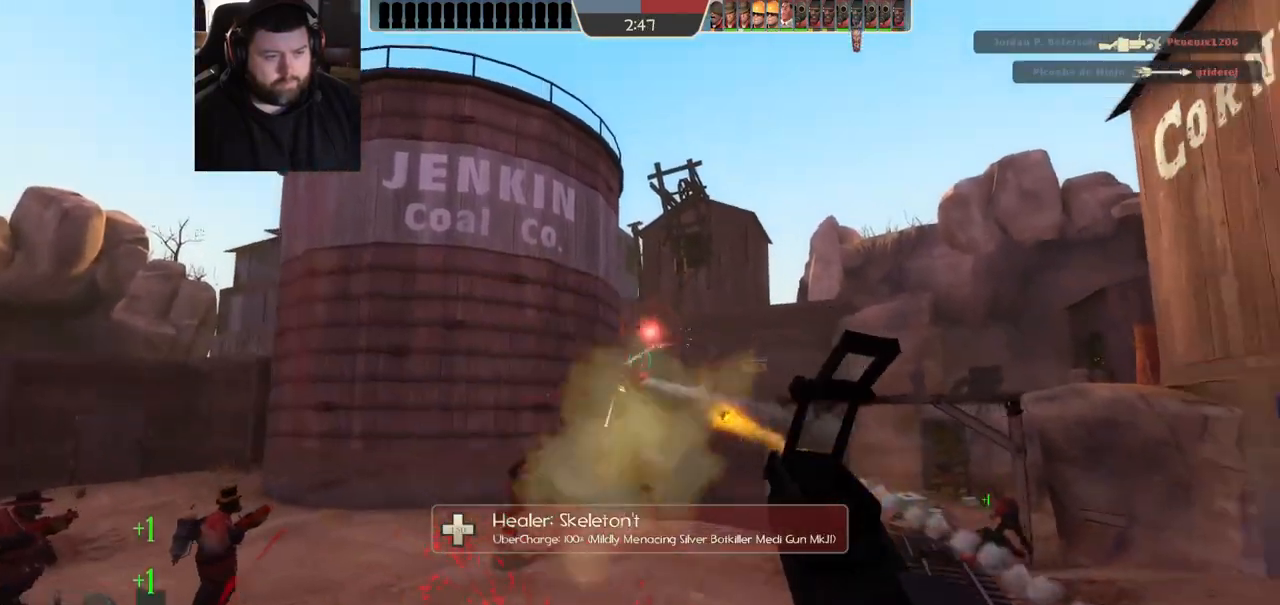
{"dt_ms": 500, "buttons": [], "left_stick": "down", "right_stick": "center", "events": [[383, "SQUARE", "down"], [433, "SQUARE", "up"]]}
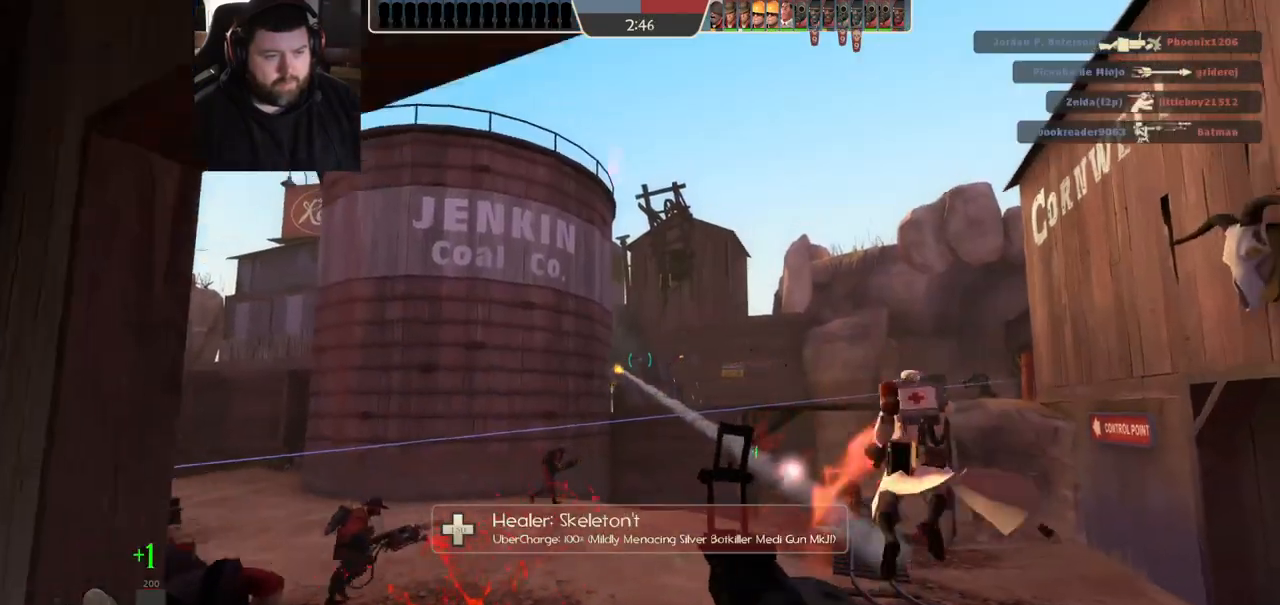
{"dt_ms": 500, "buttons": [], "left_stick": "down", "right_stick": "center", "events": [[33, "SQUARE", "down"], [100, "SQUARE", "up"], [167, "SQUARE", "down"], [267, "SQUARE", "up"]]}
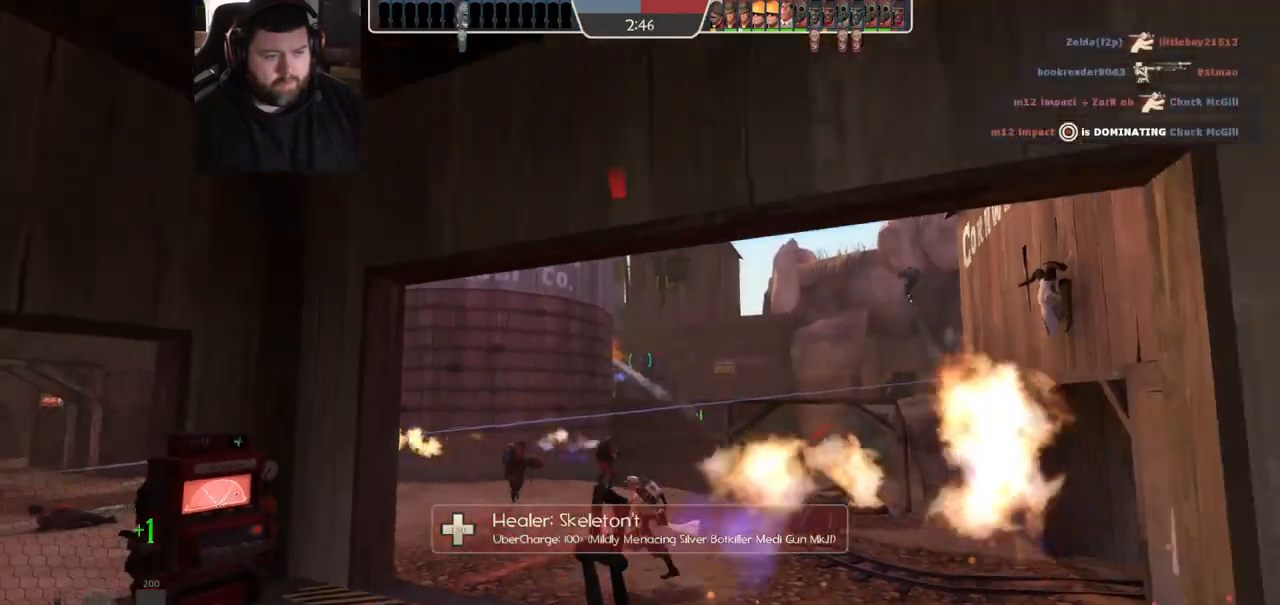
{"dt_ms": 500, "buttons": [], "left_stick": "up-right", "right_stick": "center", "events": [[17, "left_stick", "down-right"], [267, "right_stick", "right"], [283, "left_stick", "right"], [383, "right_stick", "center"], [400, "left_stick", "up-right"]]}